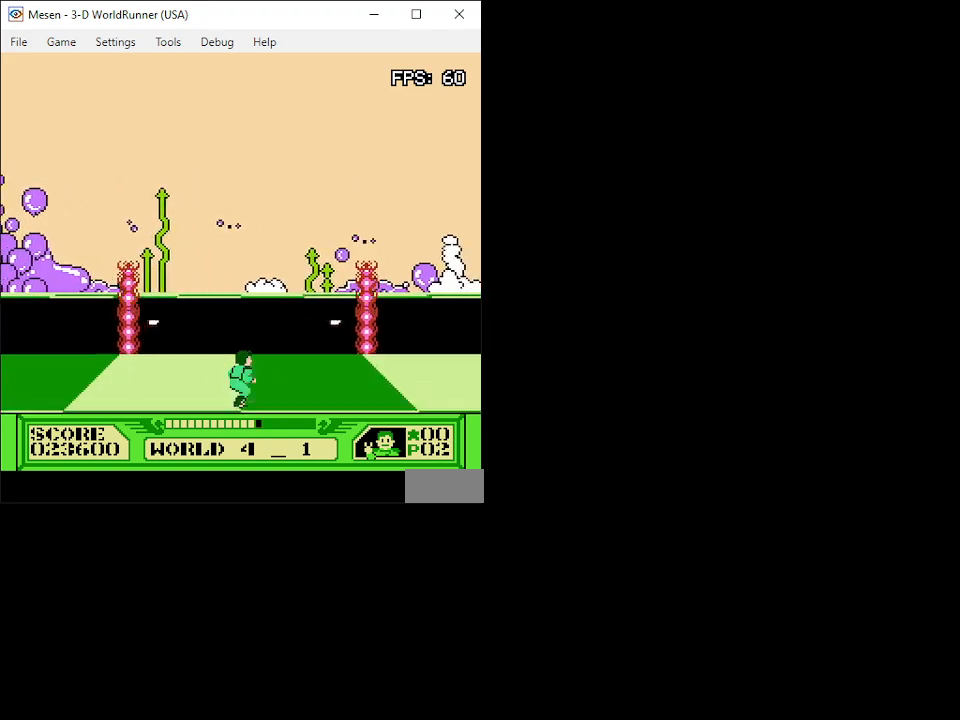
Gameplay with a controller (Nintendo layout); each line is a JSON object with the inputs held at the frame after it. "events" lists button and stick changes between this image and that frame as [ms after this image, input, new state], when the widget could be followed in between. Not read: L3 R3.
{"buttons": ["A", "DPAD_UP"], "events": [[33, "A", "down"], [50, "DPAD_RIGHT", "up"]]}
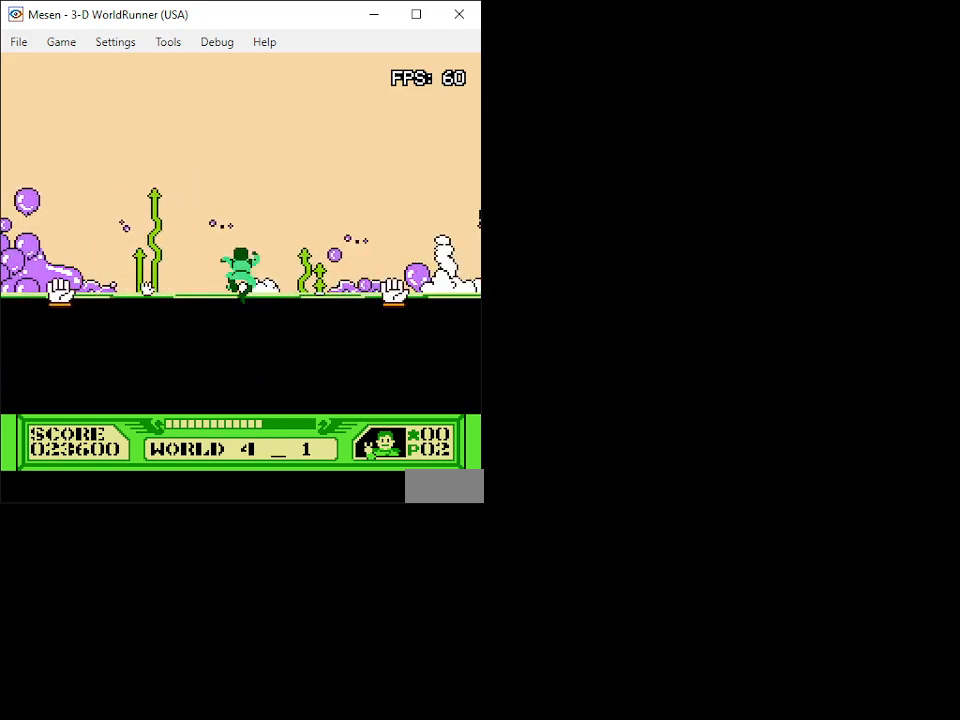
{"buttons": ["A", "DPAD_UP"], "events": []}
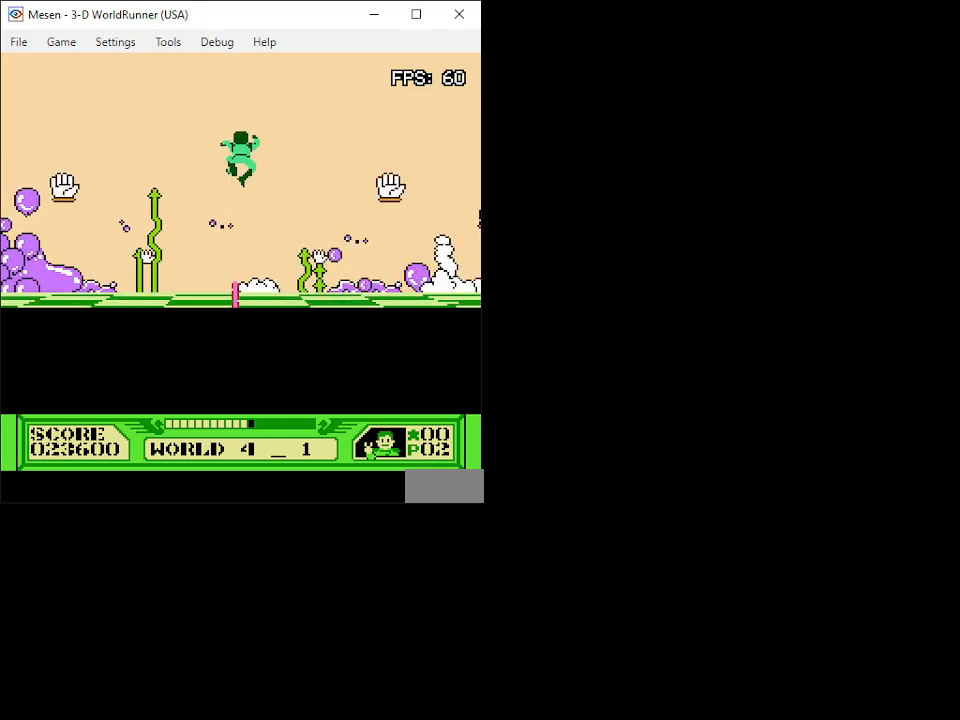
{"buttons": ["DPAD_UP"], "events": [[50, "A", "up"], [283, "DPAD_LEFT", "down"], [417, "DPAD_LEFT", "up"]]}
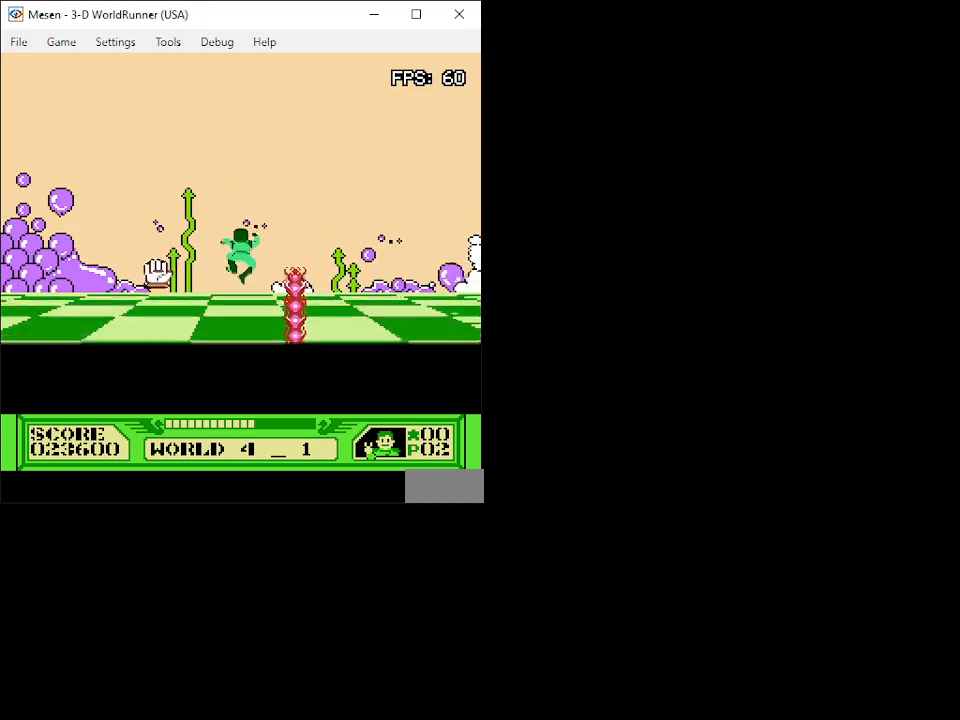
{"buttons": ["DPAD_UP"], "events": []}
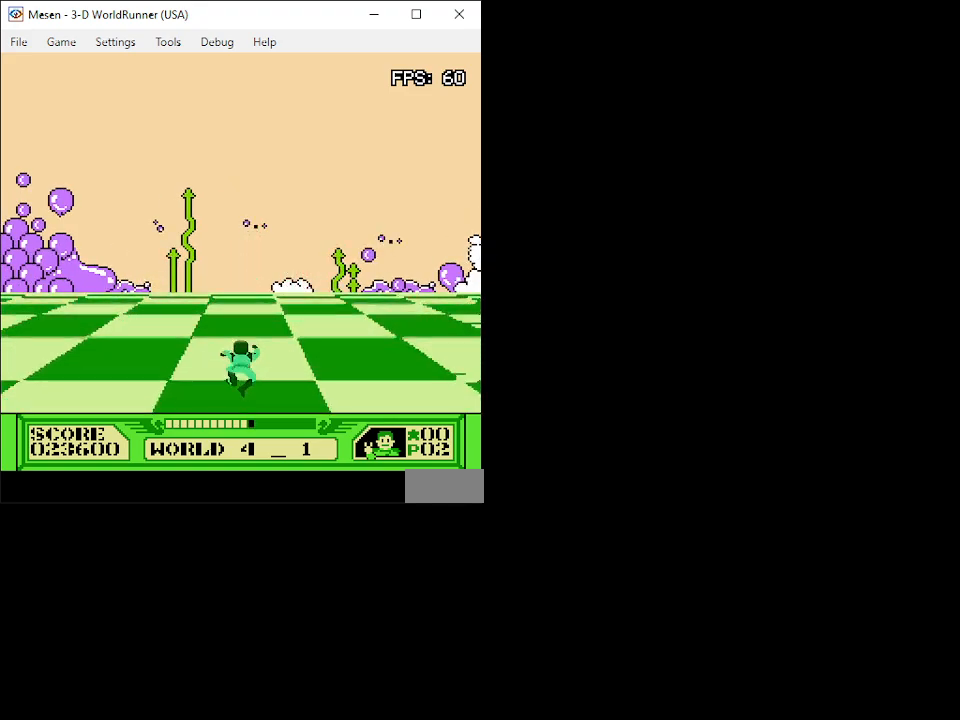
{"buttons": ["DPAD_UP"], "events": []}
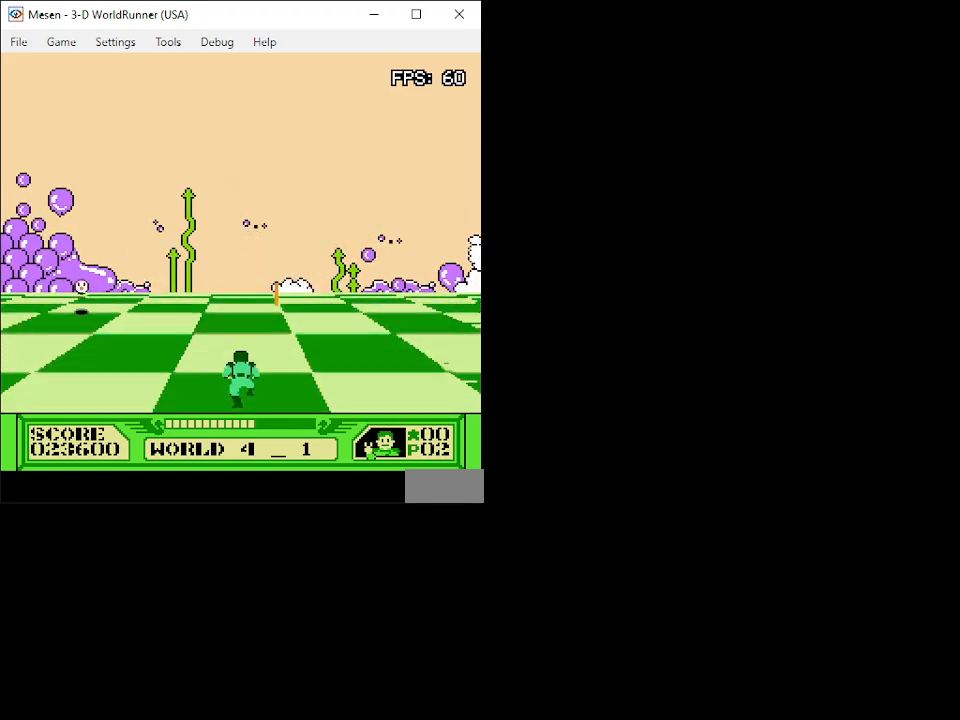
{"buttons": ["DPAD_UP"], "events": []}
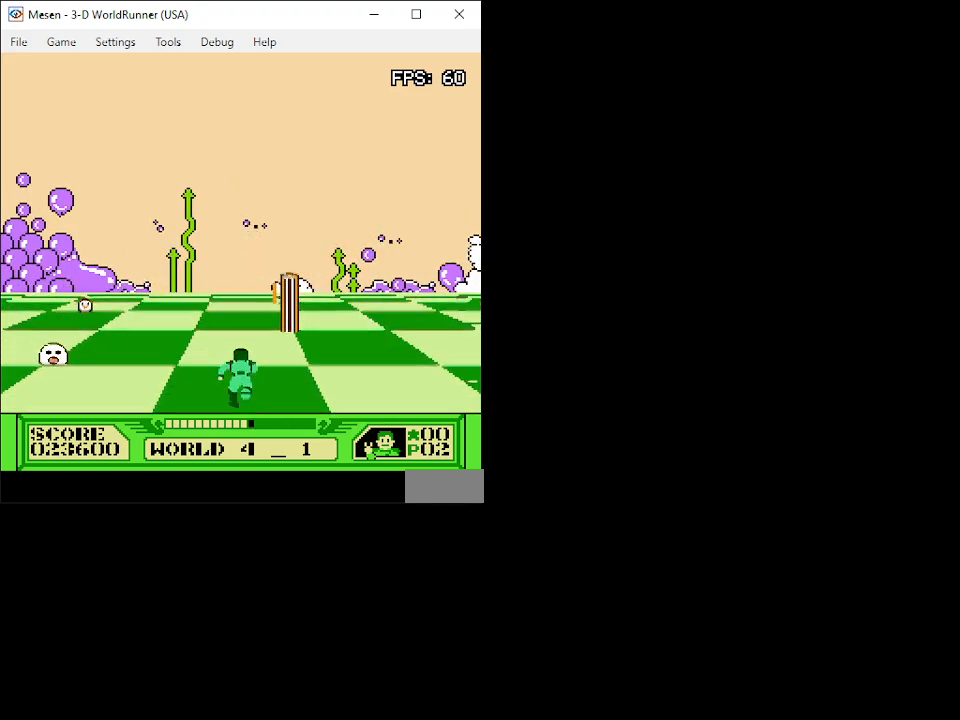
{"buttons": ["DPAD_UP"], "events": []}
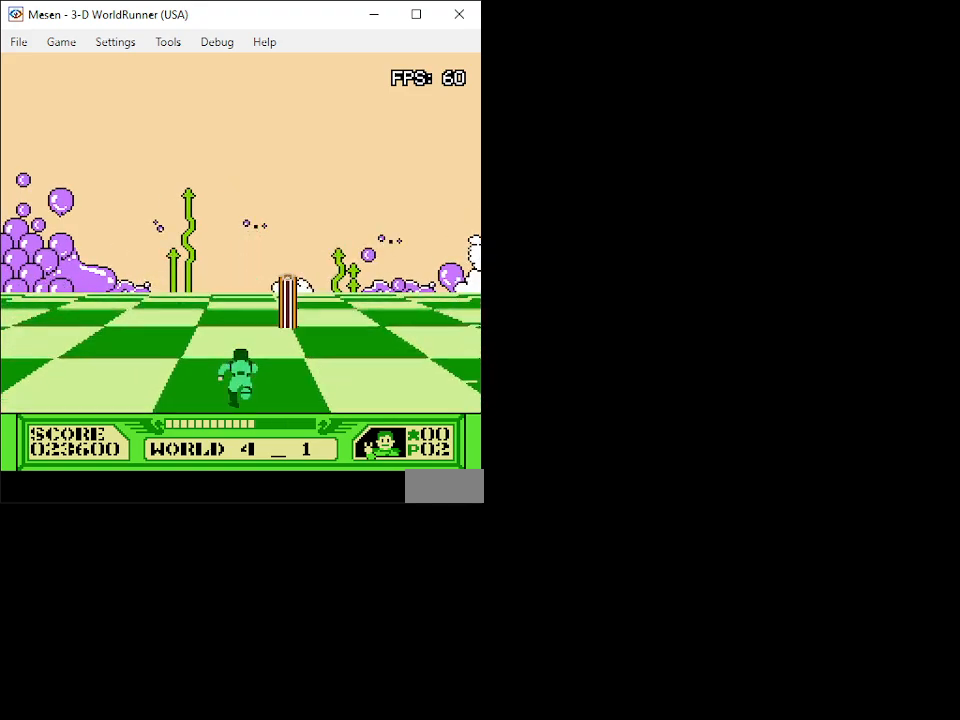
{"buttons": ["DPAD_UP"], "events": []}
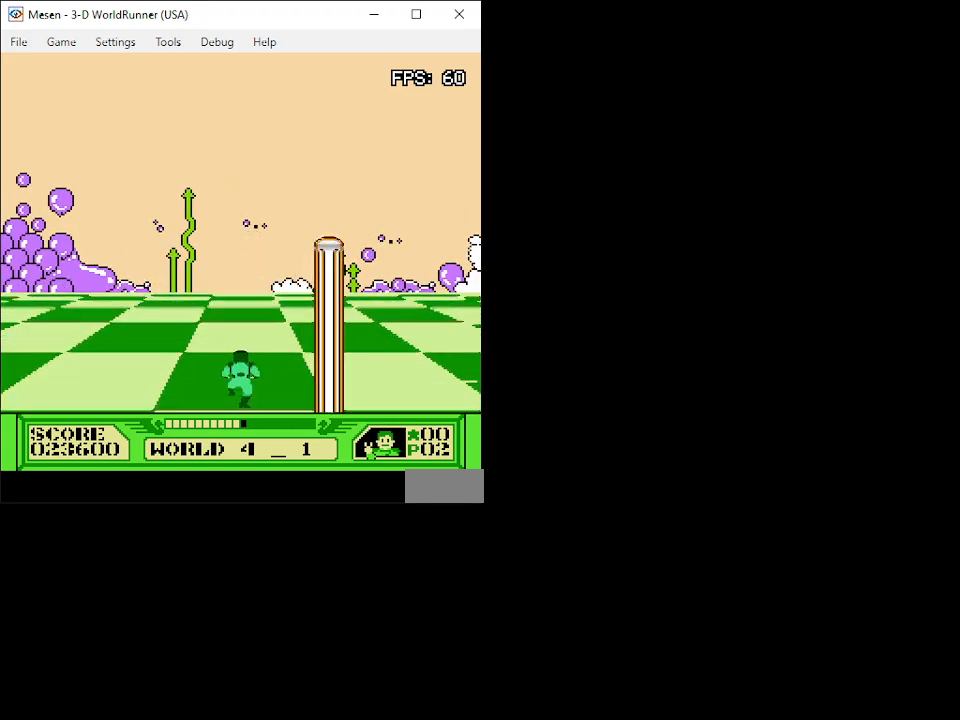
{"buttons": ["DPAD_UP", "DPAD_LEFT"], "events": [[317, "DPAD_LEFT", "down"]]}
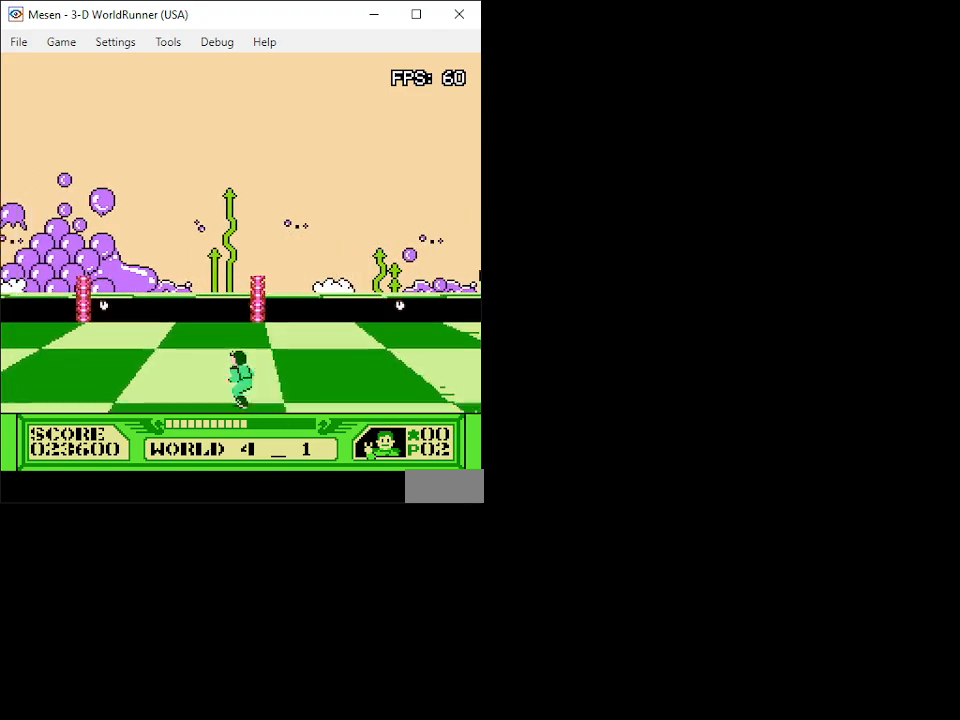
{"buttons": ["A", "DPAD_UP"], "events": [[133, "DPAD_LEFT", "up"], [283, "A", "down"]]}
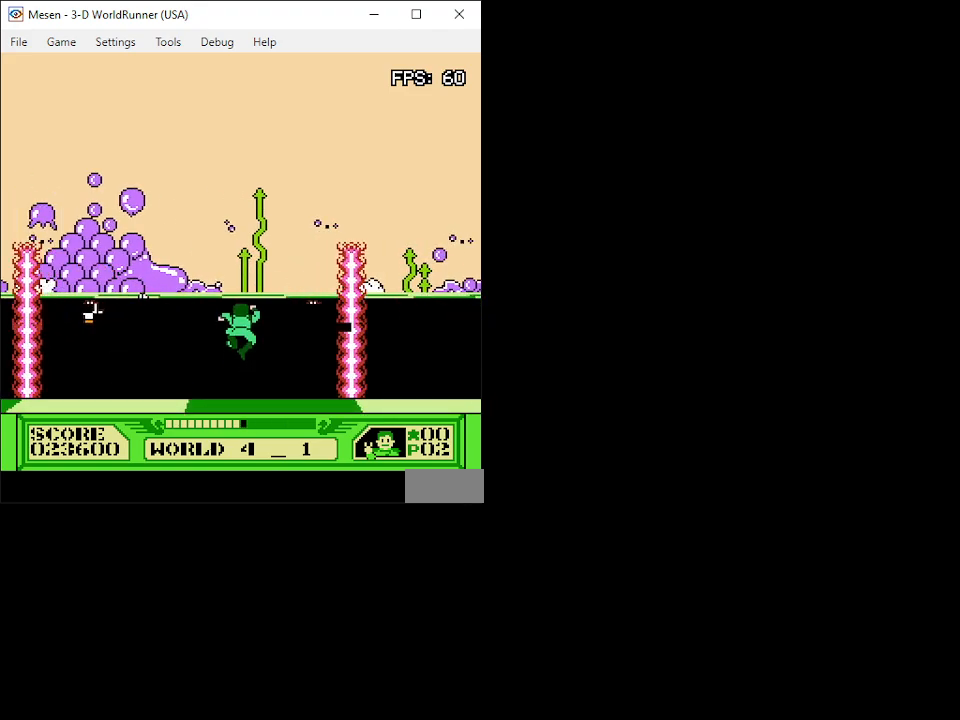
{"buttons": ["A", "DPAD_UP"], "events": []}
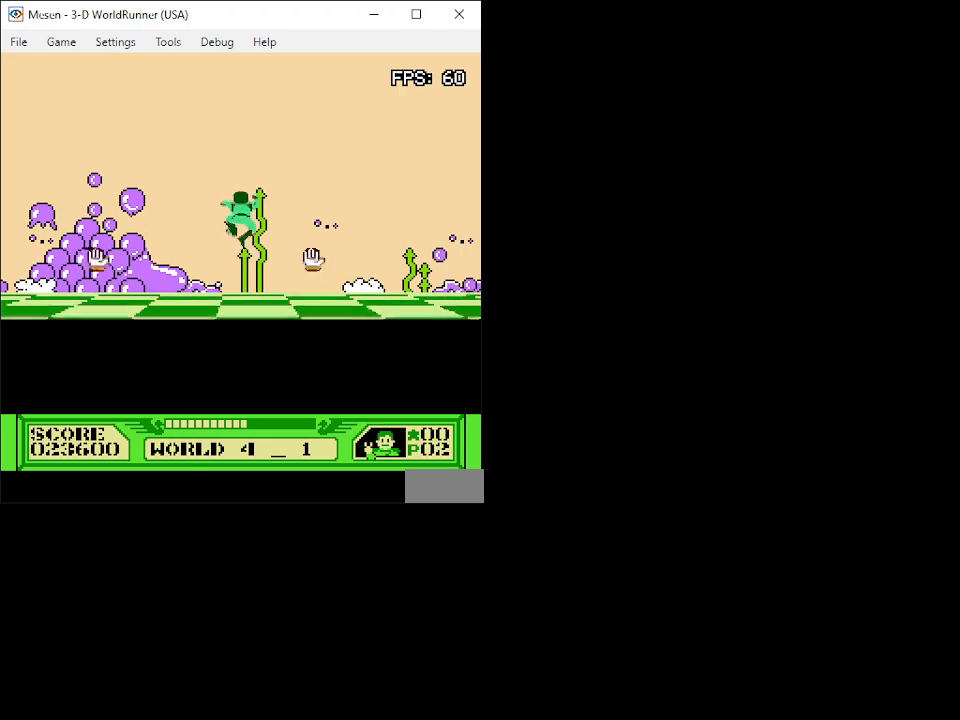
{"buttons": ["DPAD_UP"], "events": [[83, "A", "up"]]}
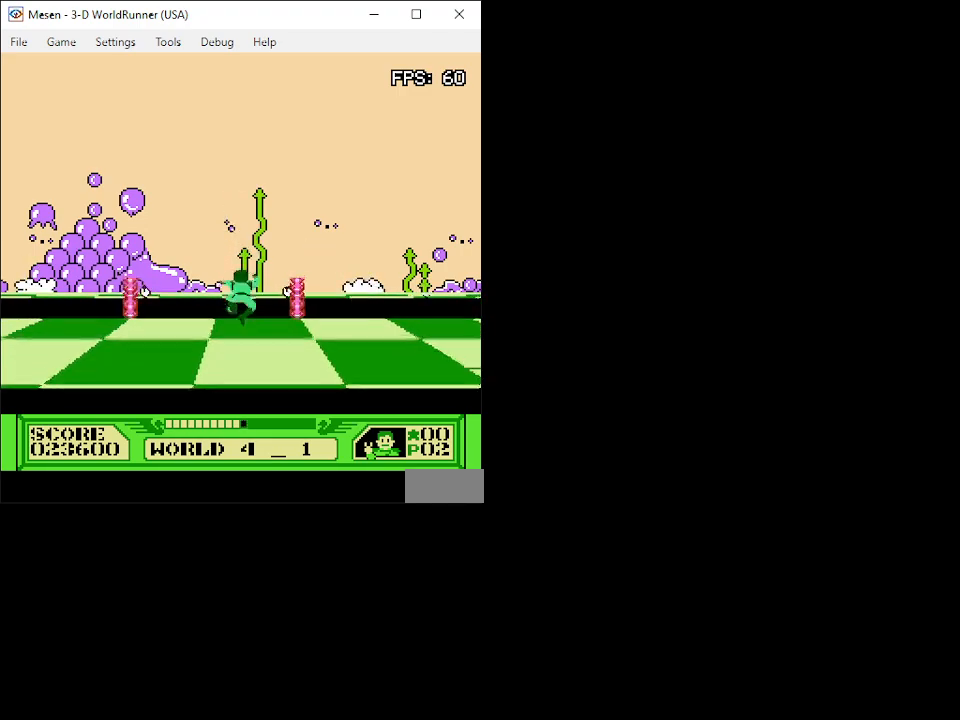
{"buttons": ["A", "DPAD_UP"], "events": [[400, "A", "down"]]}
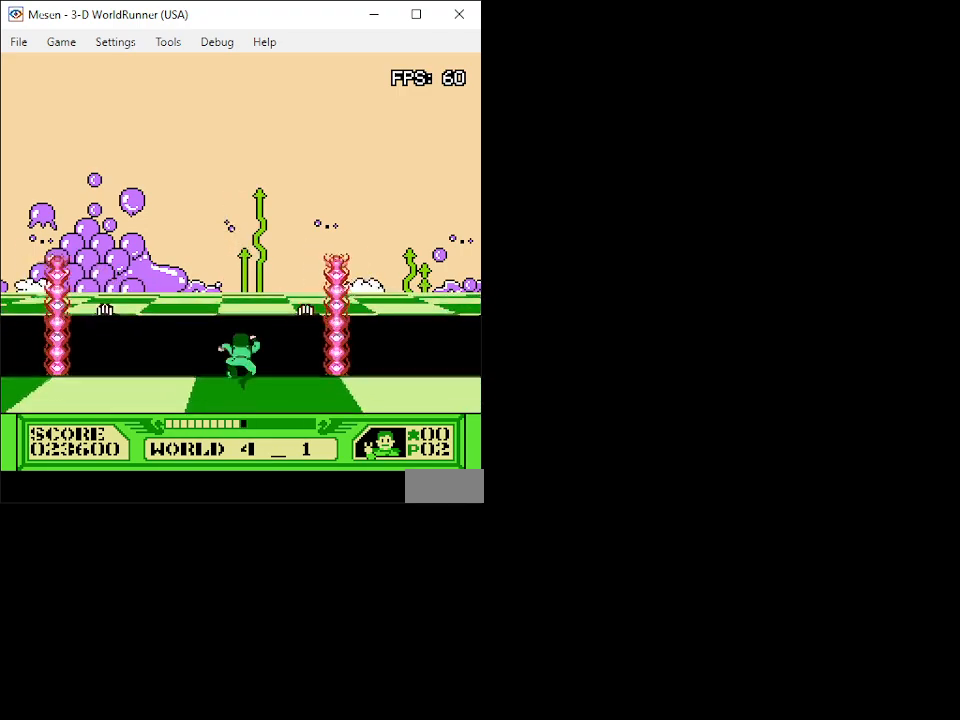
{"buttons": ["DPAD_UP"], "events": [[400, "A", "up"]]}
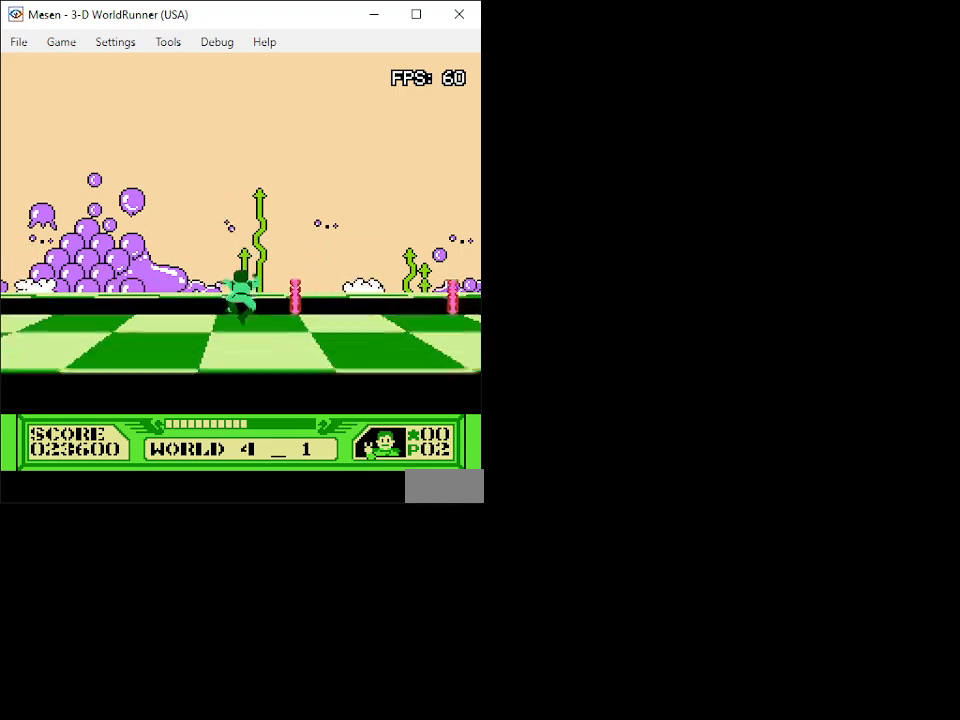
{"buttons": ["A", "DPAD_UP", "DPAD_RIGHT"], "events": [[83, "DPAD_RIGHT", "down"], [483, "A", "down"]]}
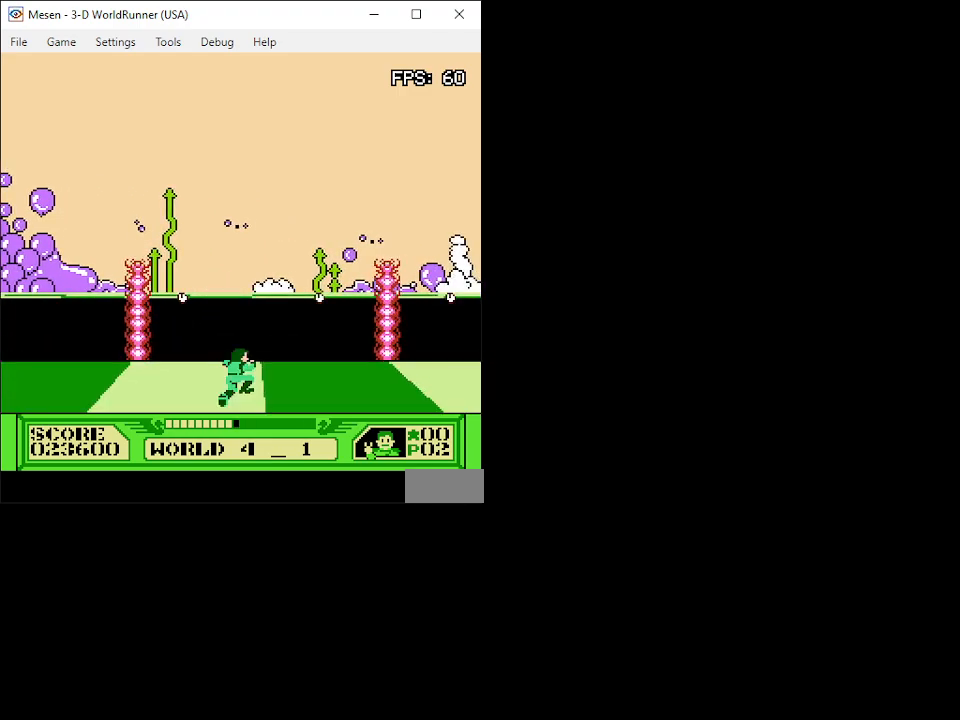
{"buttons": ["A", "DPAD_UP"], "events": [[17, "DPAD_RIGHT", "up"]]}
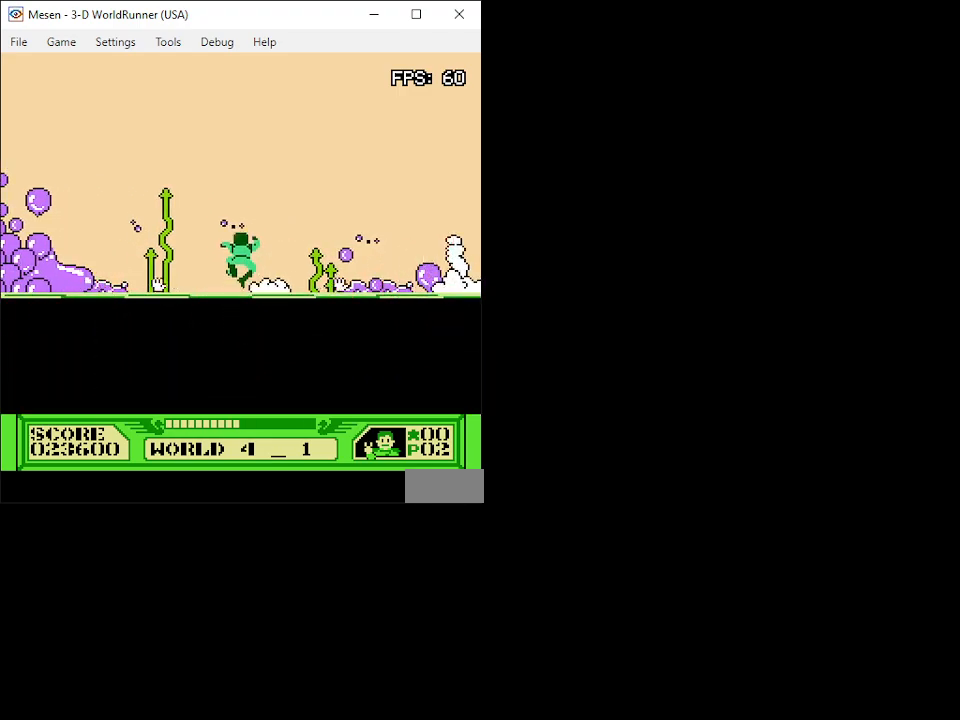
{"buttons": ["A", "DPAD_UP"], "events": []}
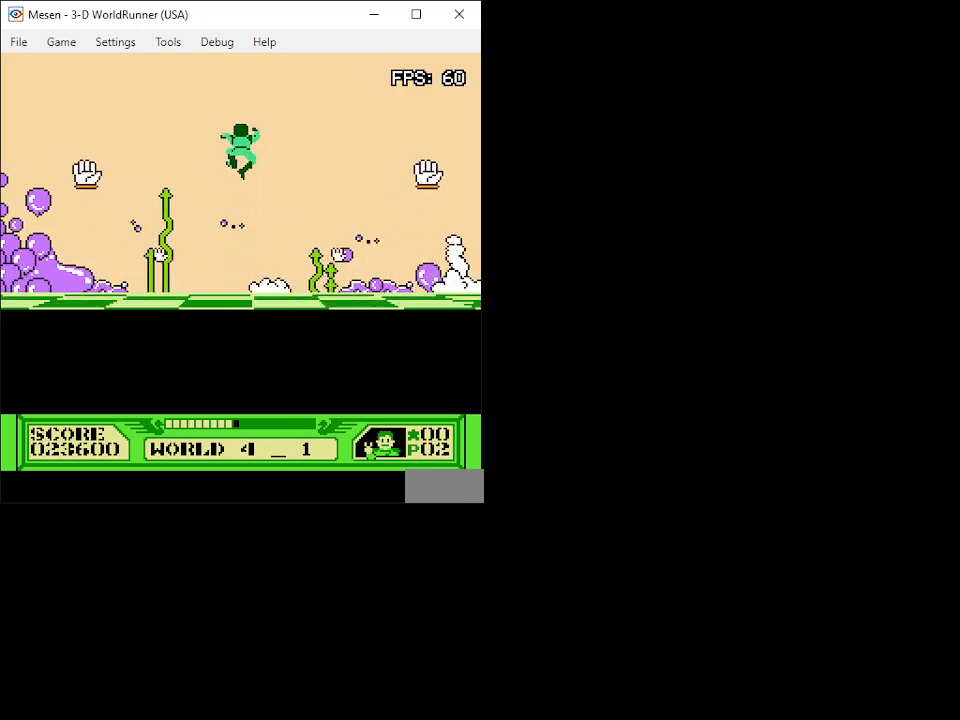
{"buttons": ["DPAD_UP"], "events": [[17, "A", "up"]]}
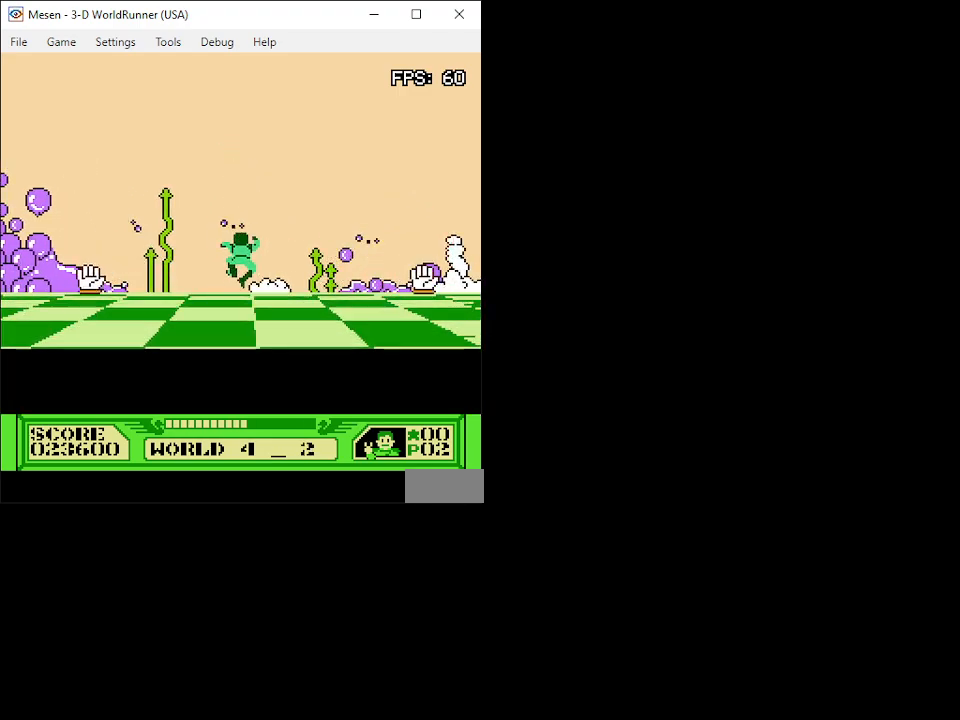
{"buttons": ["DPAD_UP"], "events": []}
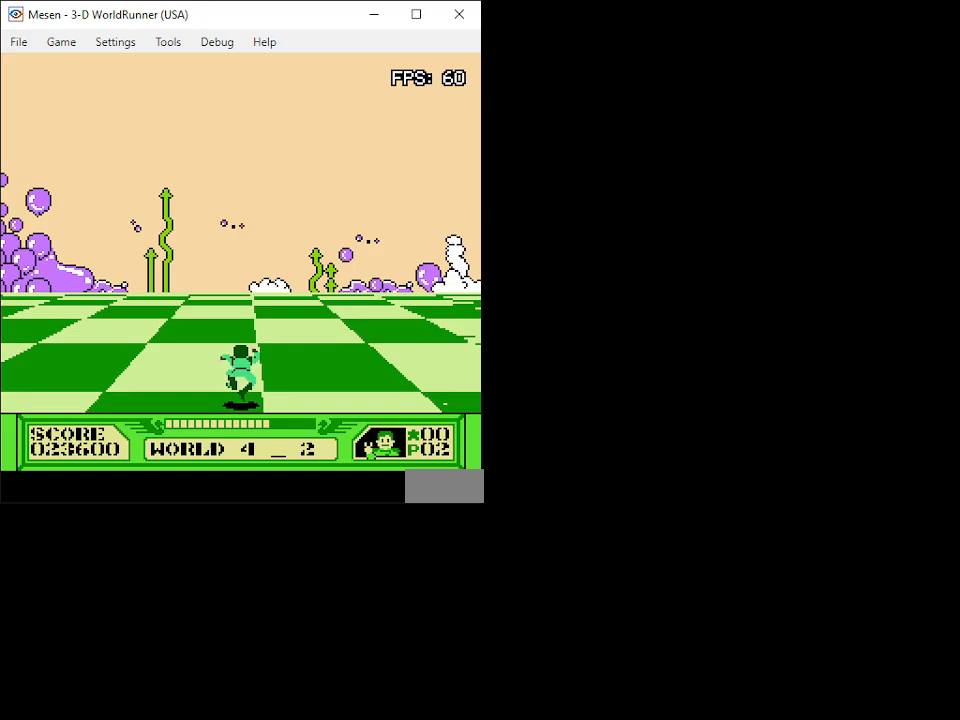
{"buttons": ["DPAD_UP"], "events": [[217, "DPAD_LEFT", "down"], [317, "DPAD_LEFT", "up"]]}
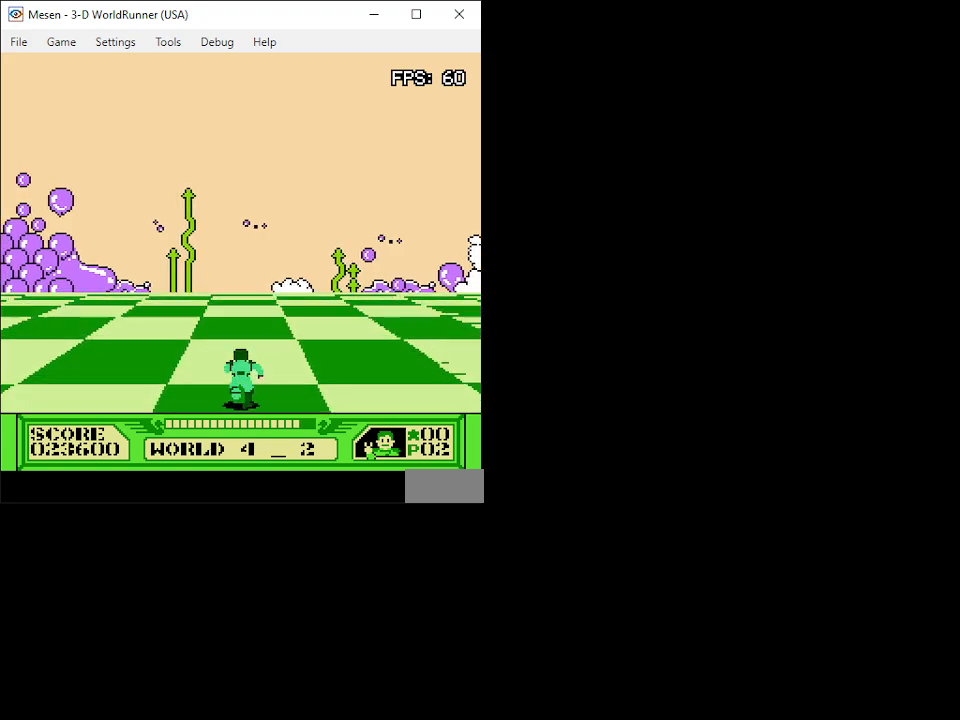
{"buttons": ["DPAD_UP"], "events": []}
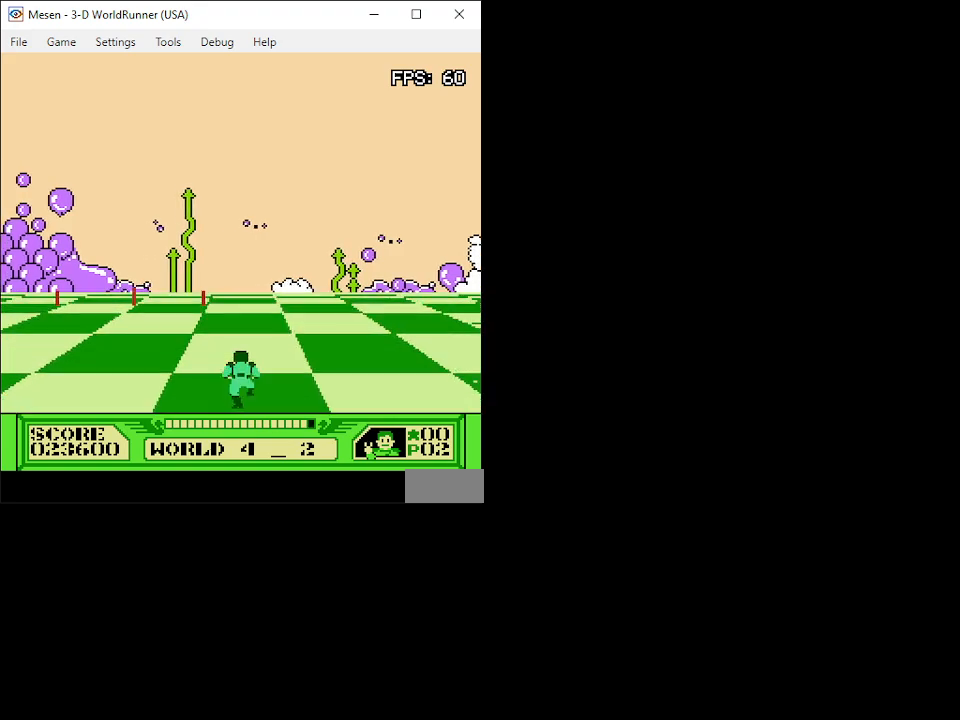
{"buttons": ["DPAD_UP"], "events": [[217, "DPAD_LEFT", "down"], [467, "DPAD_LEFT", "up"]]}
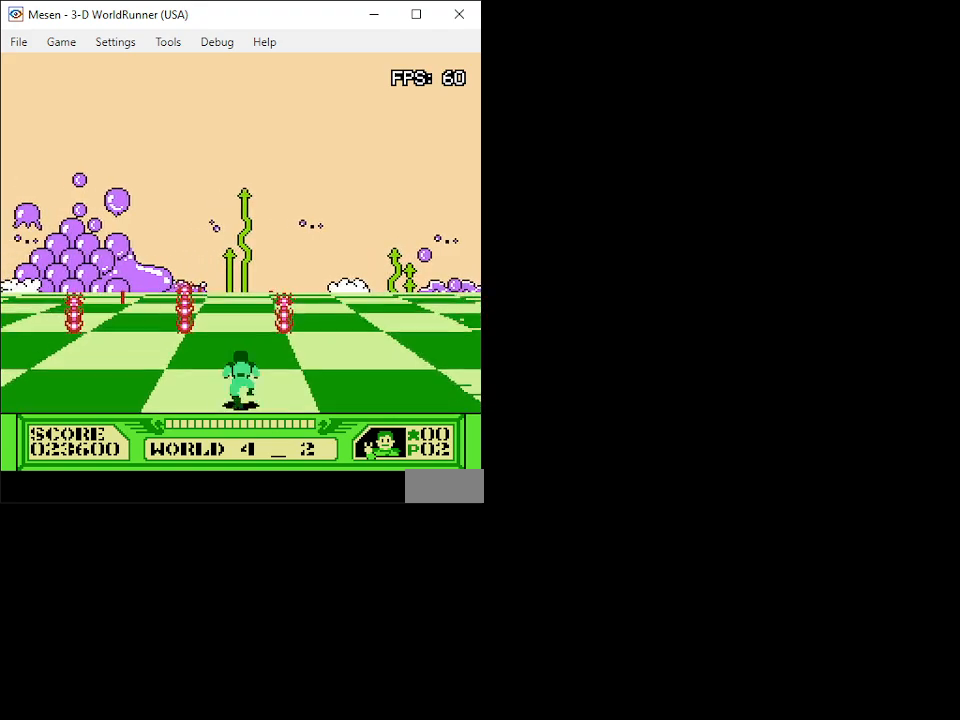
{"buttons": ["DPAD_UP"], "events": []}
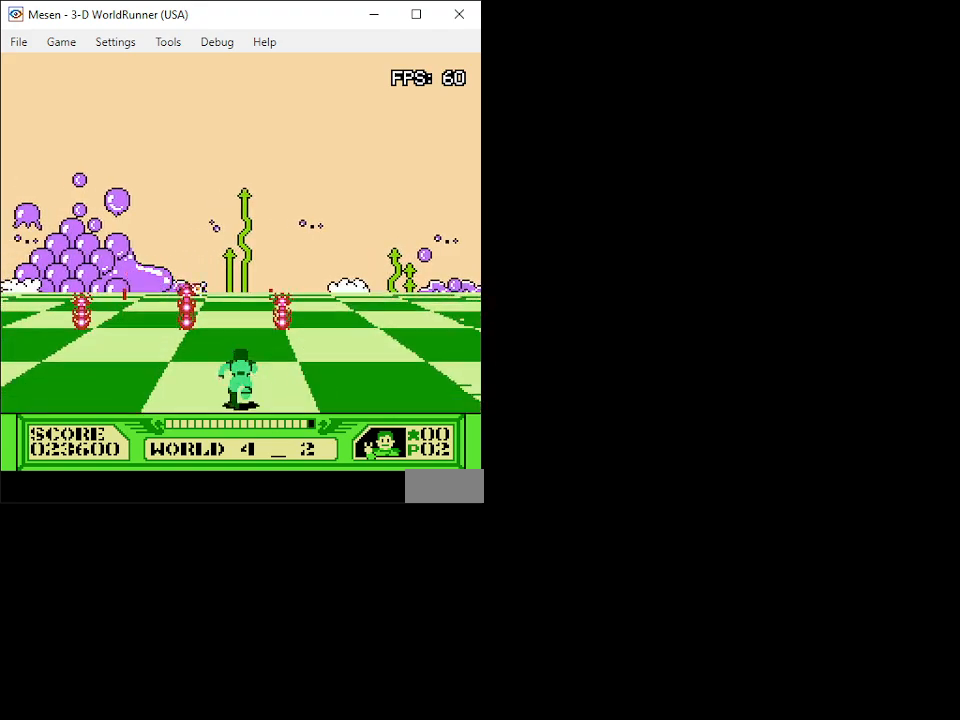
{"buttons": ["DPAD_UP"], "events": []}
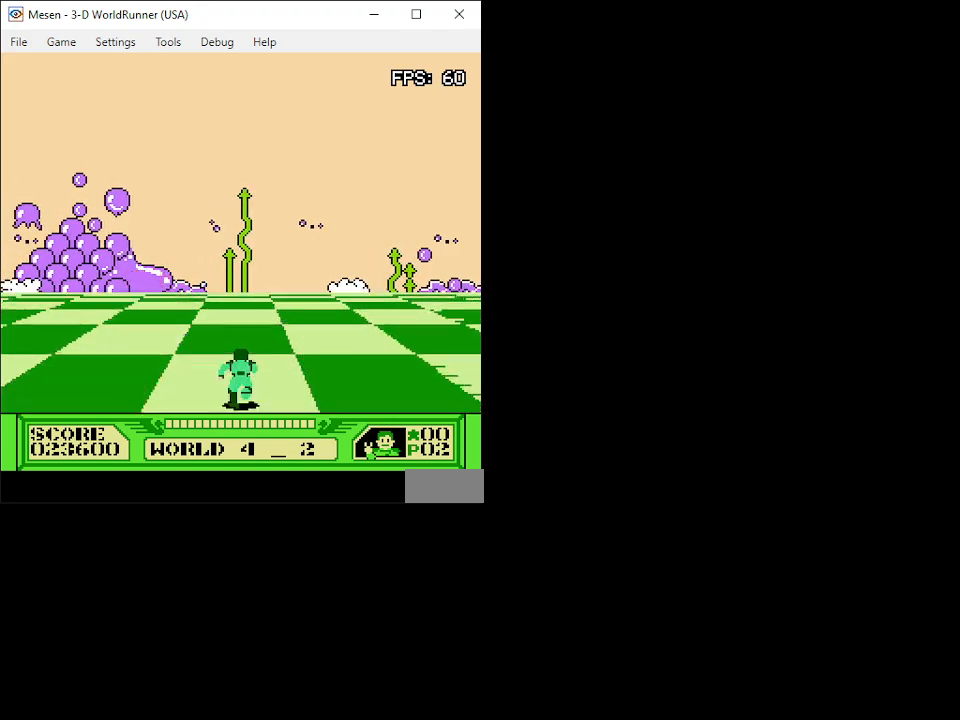
{"buttons": ["DPAD_UP"], "events": []}
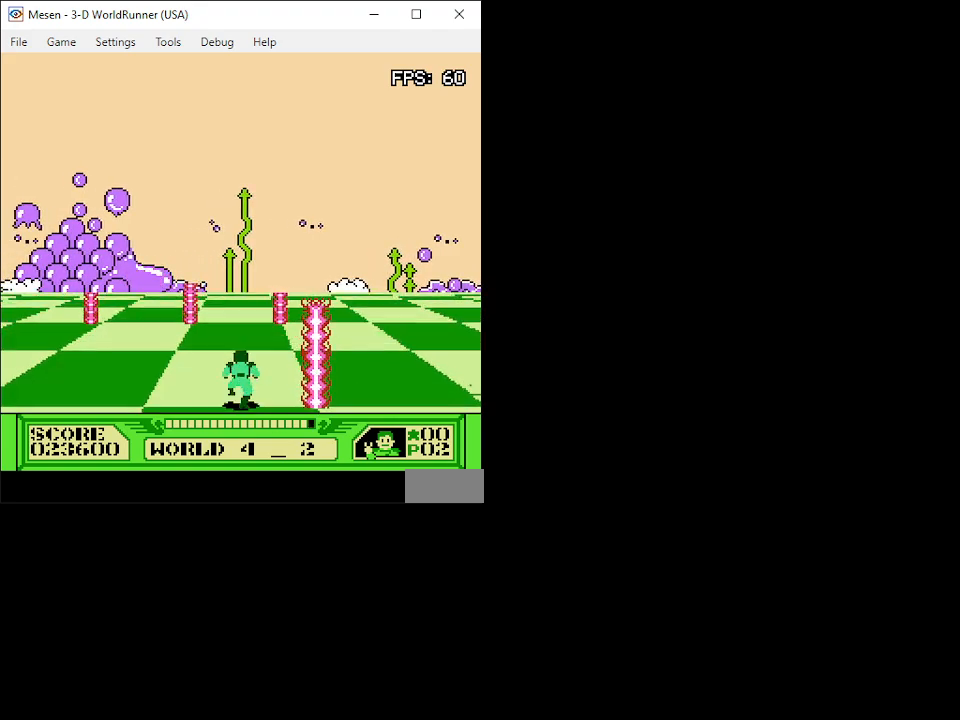
{"buttons": ["DPAD_UP"], "events": []}